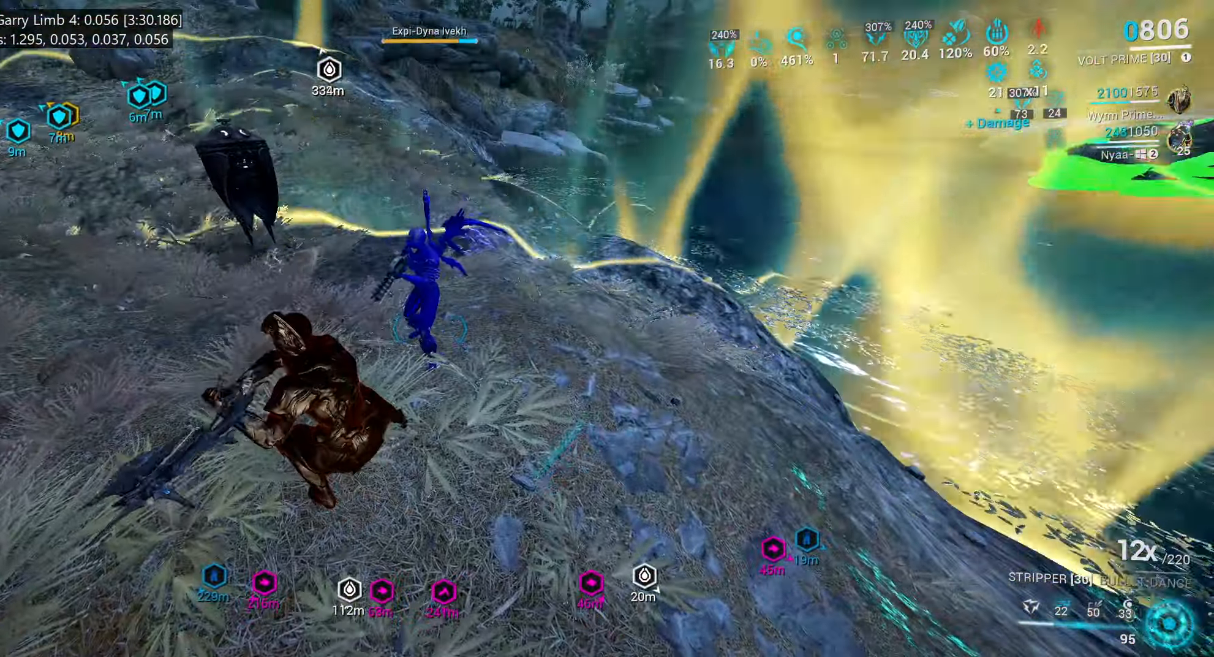
Gameplay with keyboard and mouse; each line is a JSON object with the keys and mouse buttons held at the frame after it. "events" lists presses ("down") and releases ("up") of ".", "/", "0", "1", "2", "3", "4", "5", "6", "7", "8", "9", "a", "alt_l", "alt_r", "b", "backslash", "backspace", "c", "caps_lock", "comma", "ctrl_l", "ctrl_r", "d", "e", "equals", "escape", "f", "f1", "f10", "f11", "f12", "f2", "f3", "f4", "f5", "f6", "f7", "f8", "f9", "g", "h", "i", "j", "k", "l", "lbracket", "m", "minus", "n", "o", "p", "q", "quote", "r", "rbracket", "return", "s", "semicolon", "shift_l", "shift_r", "space", "super", "t", "tab", "tilde", "u", "v", "w", "x", "y", "z", "mouse_left", "mouse_wheel", "mouse_right", "mouse_mb4" and "mouse_mb5" between this image and that frame as [ms after this image, input, new state], when the widget could be followed in between. "mouse_left", "mouse_wheel", "mouse_right", "mouse_mb4", "mouse_mb5" = the "left", "wheel", "right", "mb4", "mb5" buttons of the "mouse" list. No other keys are recorded. "wheel" means that the mouse wheel is clicked or scrolled. Mouse movement is not recorded.
{"keys": ["d", "w"], "mouse": [], "events": [[217, "d", "down"], [217, "w", "down"]]}
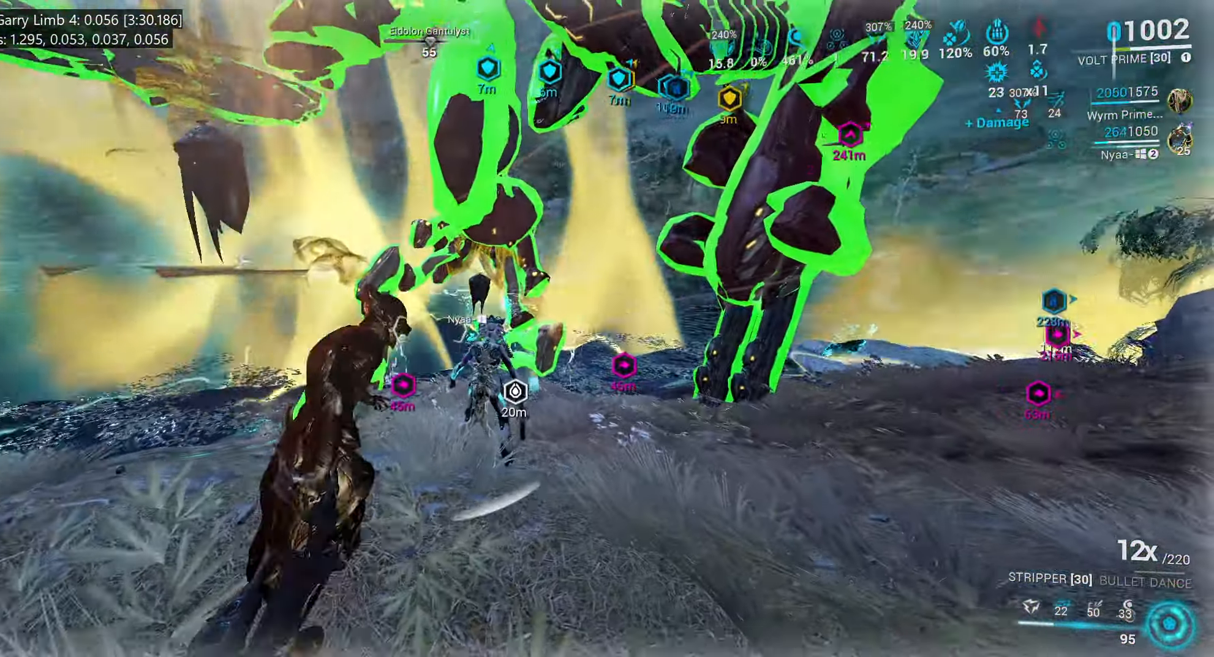
{"keys": ["e"], "mouse": [], "events": [[100, "w", "up"], [383, "d", "up"], [450, "e", "down"]]}
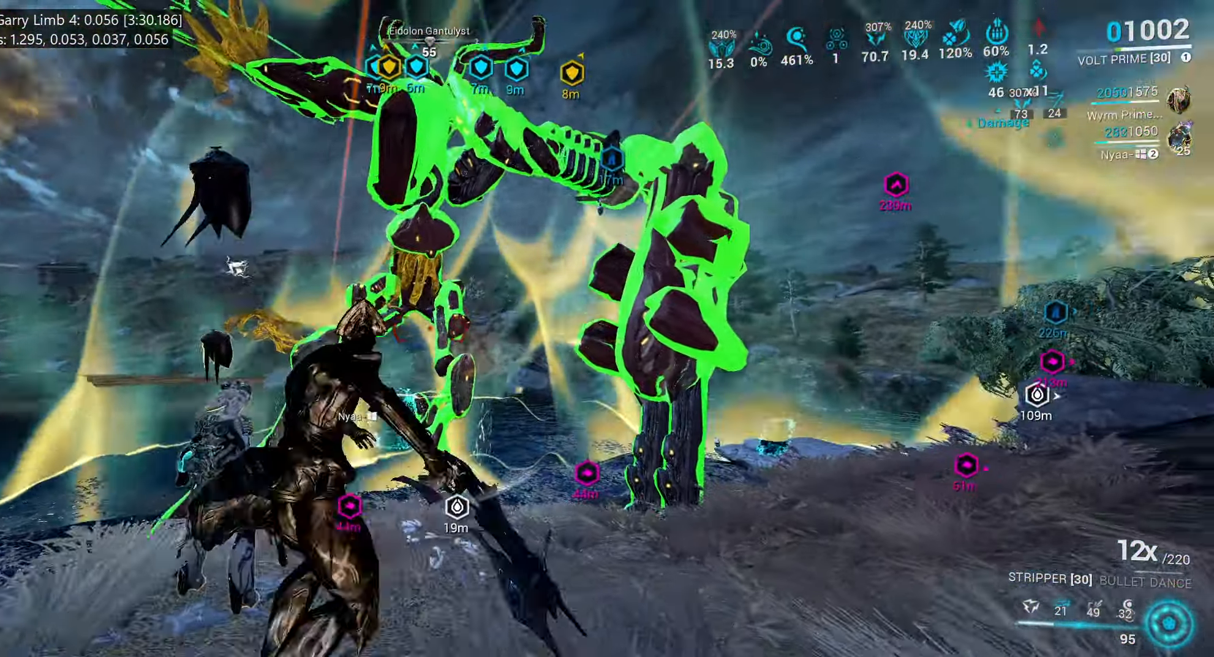
{"keys": ["e"], "mouse": [], "events": [[33, "w", "down"], [167, "w", "up"], [317, "w", "down"], [450, "w", "up"]]}
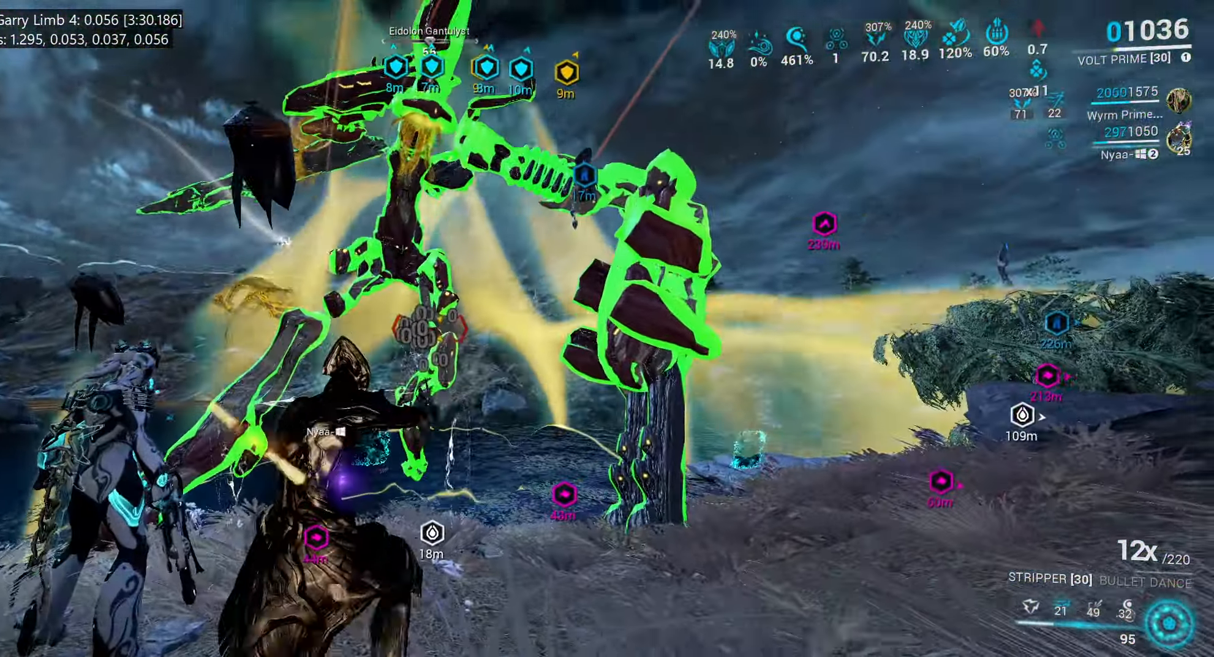
{"keys": ["s"], "mouse": [], "events": [[100, "w", "down"], [233, "w", "up"], [283, "e", "up"], [367, "s", "down"]]}
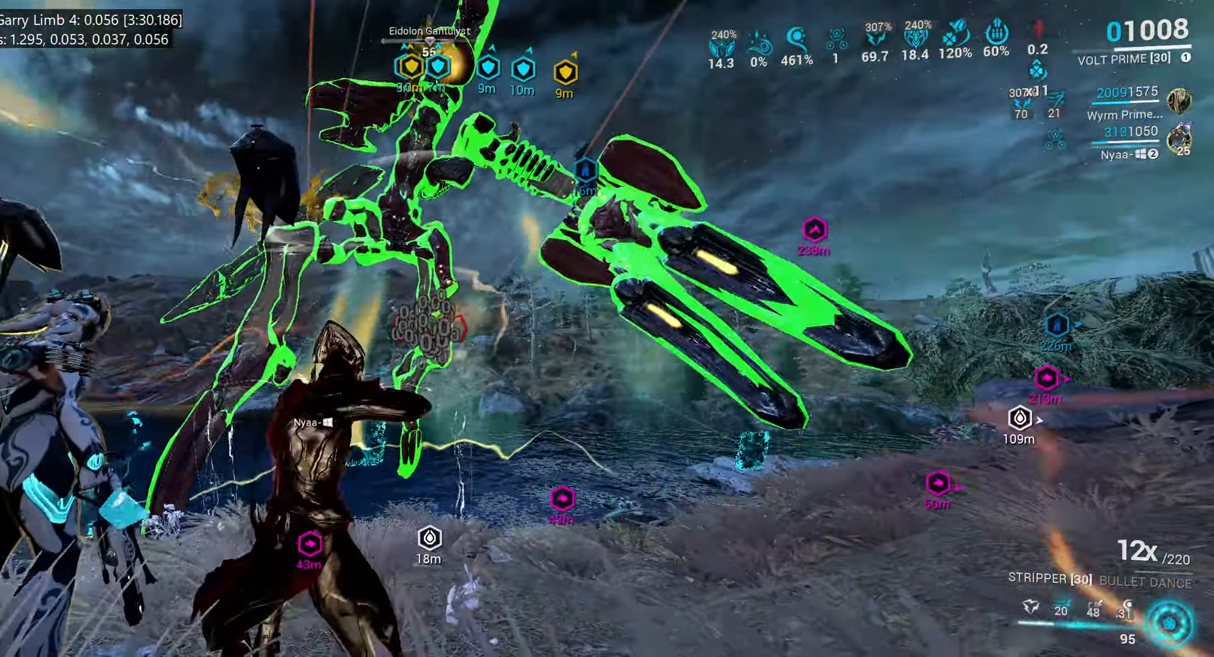
{"keys": [], "mouse": []}
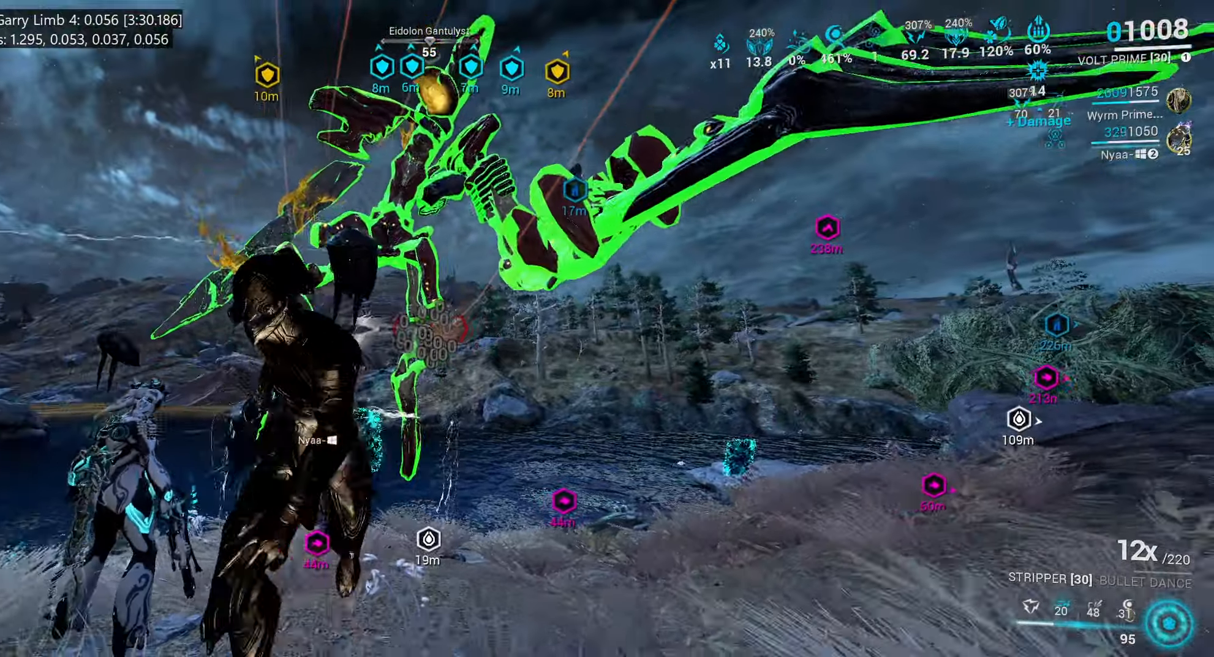
{"keys": ["e", "w"], "mouse": [], "events": [[50, "e", "down"], [117, "w", "down"], [284, "w", "up"], [417, "w", "down"]]}
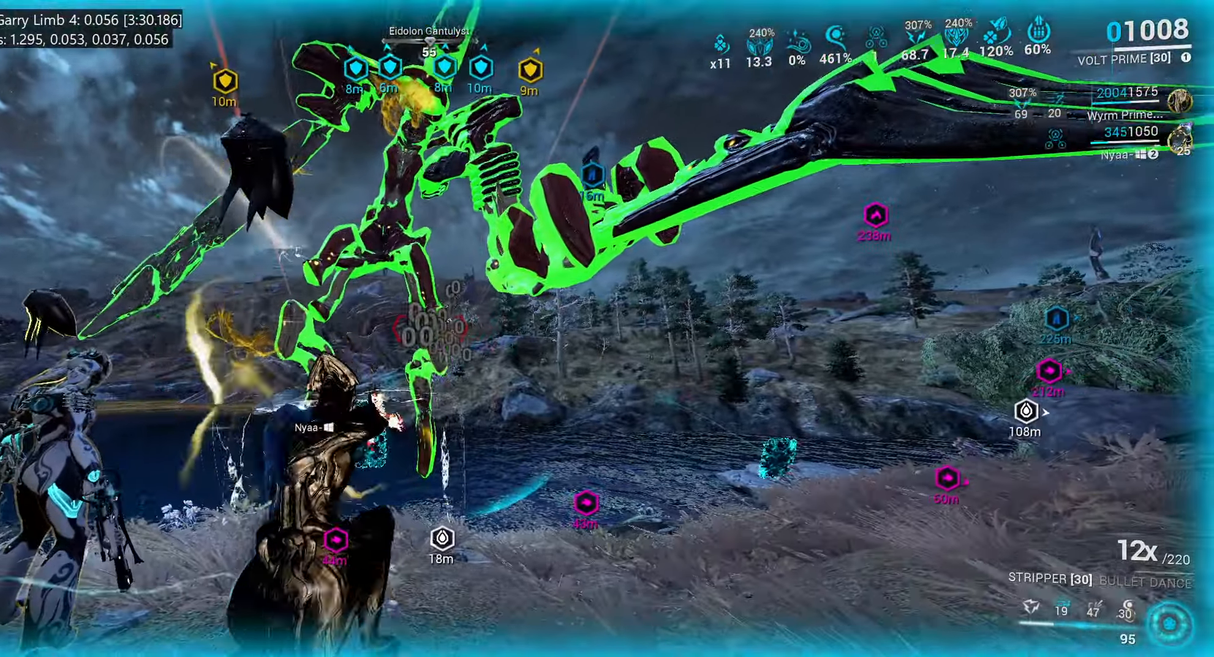
{"keys": ["d"], "mouse": ["right"], "events": [[50, "w", "up"], [67, "e", "up"], [284, "d", "down"], [484, "mouse_right", "down"]]}
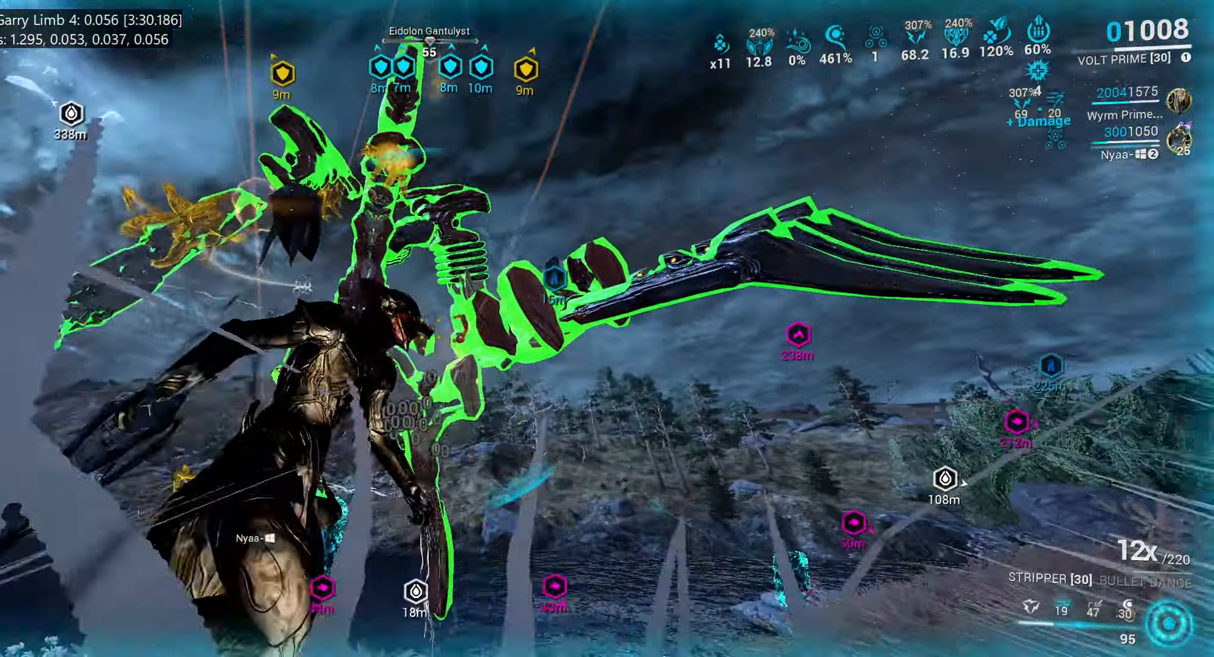
{"keys": [], "mouse": ["right"], "events": [[50, "d", "up"]]}
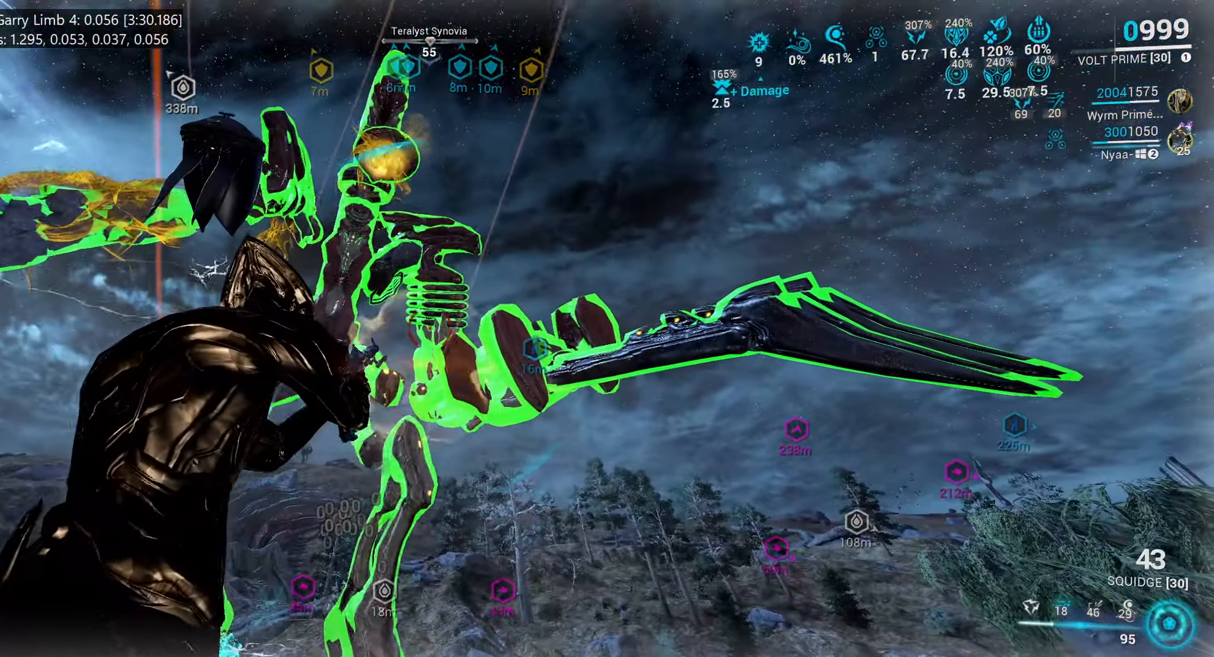
{"keys": [], "mouse": ["left", "right"], "events": [[317, "mouse_left", "down"]]}
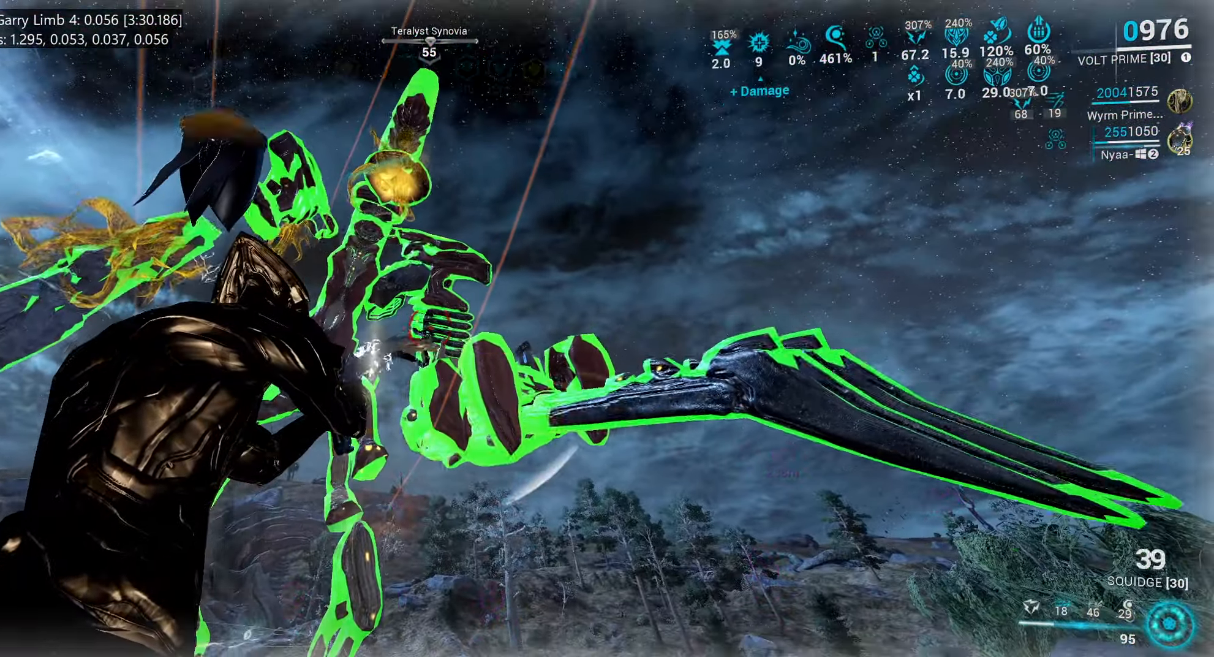
{"keys": [], "mouse": ["left", "right"], "events": []}
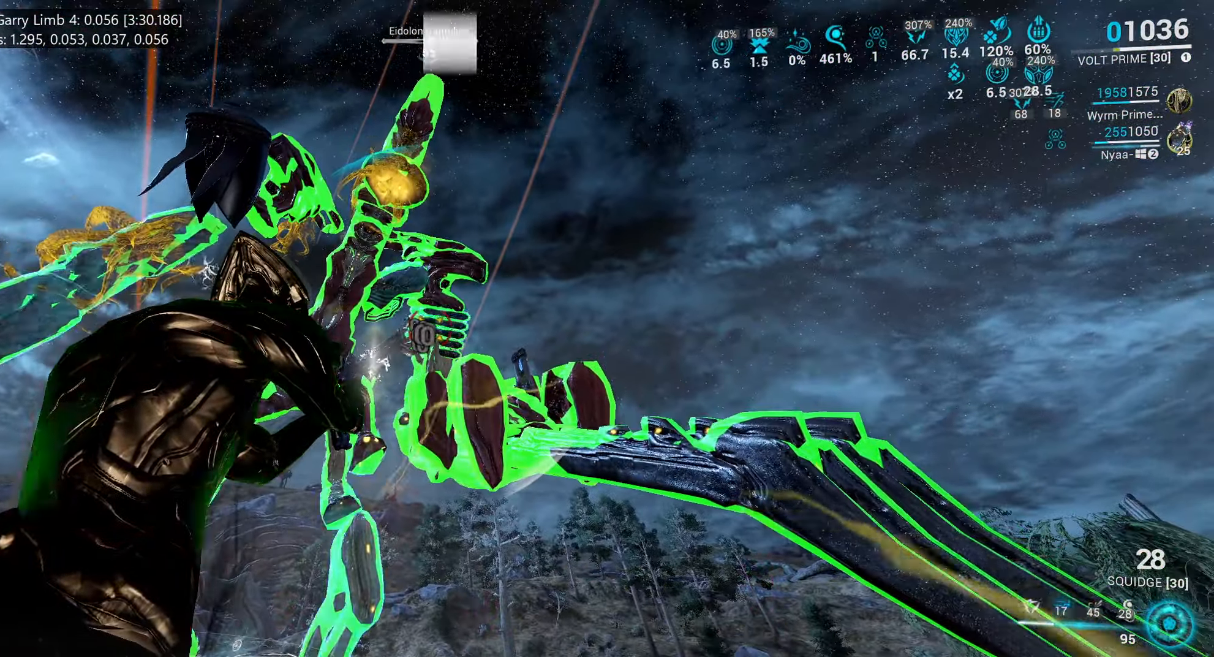
{"keys": ["shift_l", "w"], "mouse": [], "events": [[50, "d", "down"], [234, "w", "down"], [317, "shift_l", "down"], [367, "mouse_left", "up"], [384, "d", "up"], [384, "mouse_right", "up"]]}
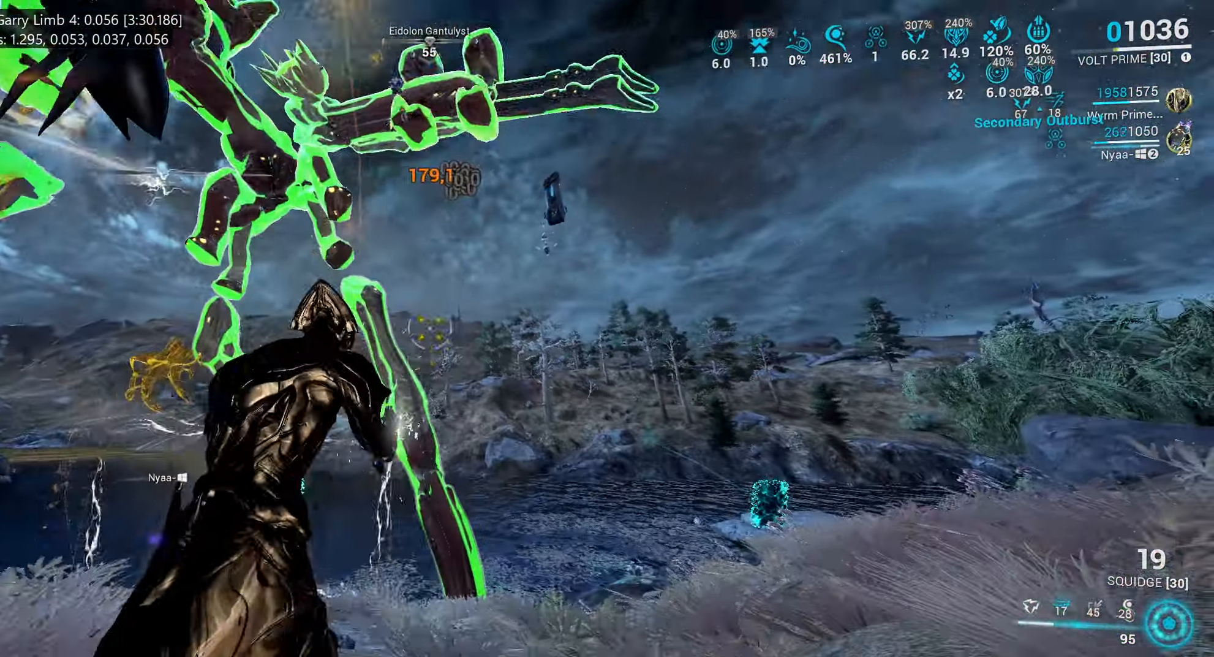
{"keys": ["shift_l", "w"], "mouse": [], "events": [[34, "ctrl_l", "down"], [134, "ctrl_l", "up"]]}
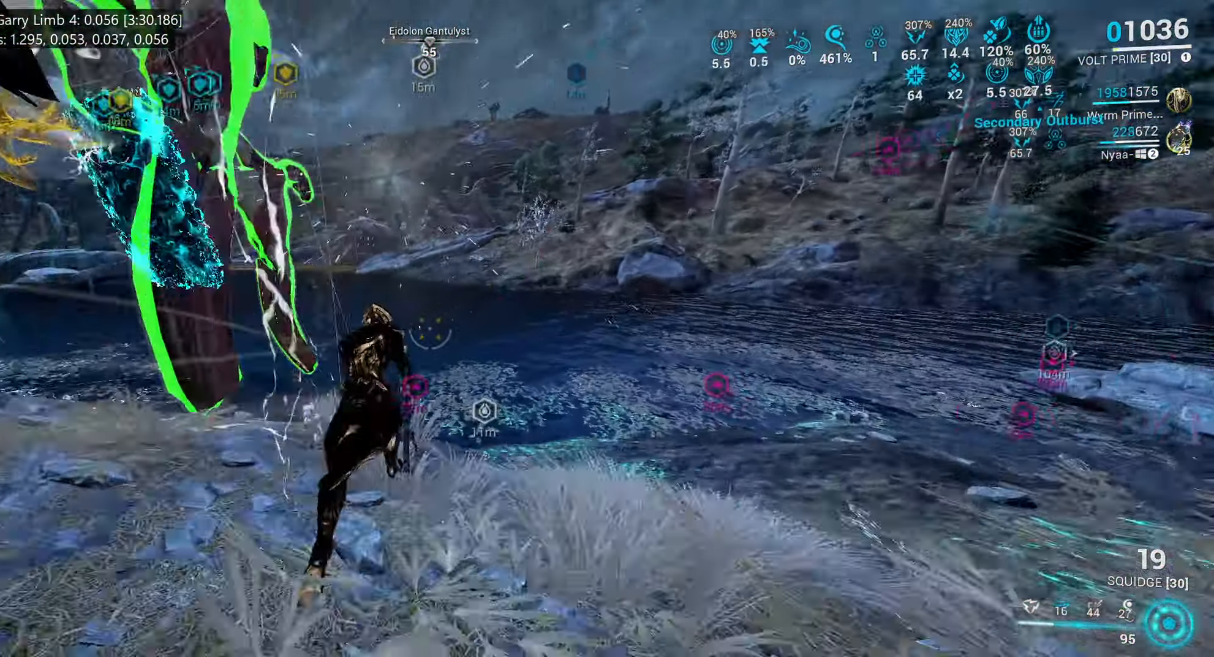
{"keys": ["a", "shift_l", "w"], "mouse": [], "events": [[217, "a", "down"]]}
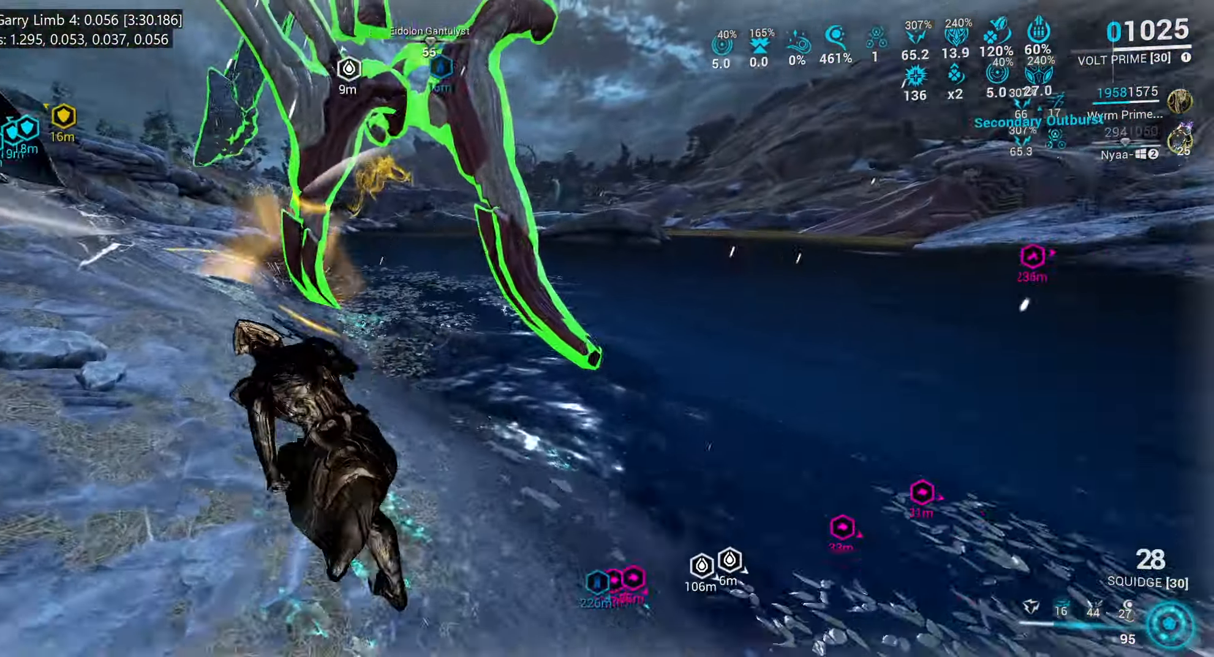
{"keys": ["a", "shift_l", "w"], "mouse": [], "events": [[100, "mouse_mb4", "down"], [167, "mouse_mb4", "up"]]}
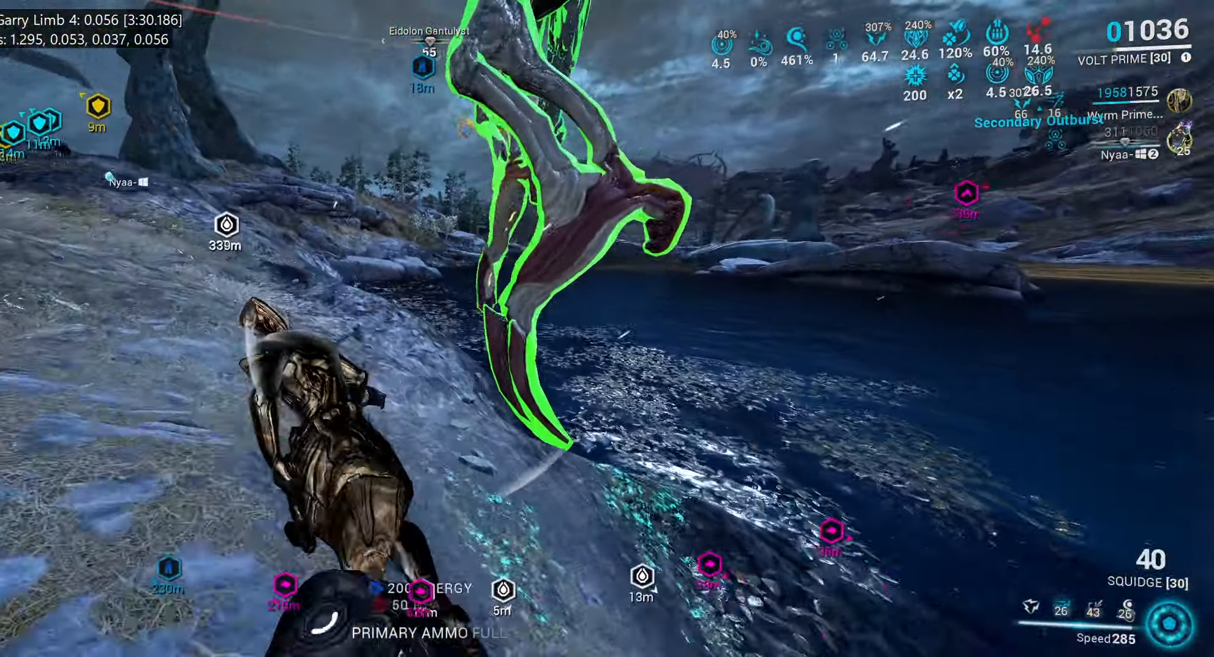
{"keys": ["shift_l"], "mouse": [], "events": [[267, "ctrl_l", "down"], [451, "ctrl_l", "up"], [467, "a", "up"], [467, "w", "up"]]}
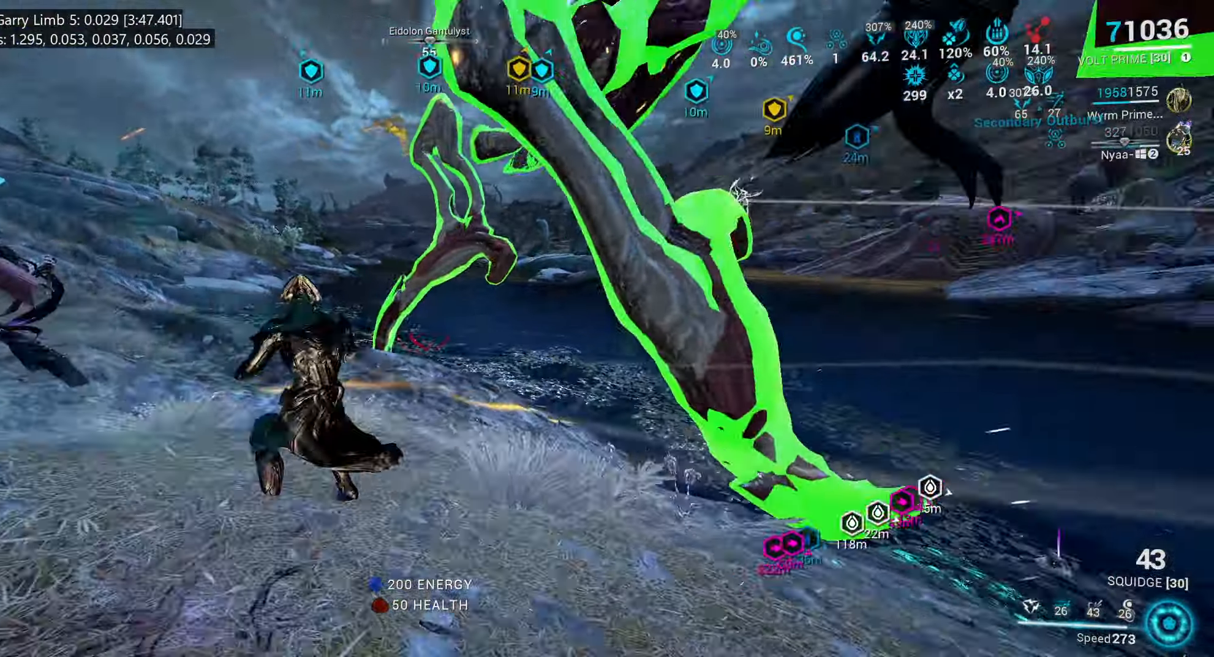
{"keys": ["e", "w"], "mouse": [], "events": [[16, "shift_l", "up"], [50, "e", "down"], [116, "w", "down"], [250, "w", "up"], [366, "w", "down"]]}
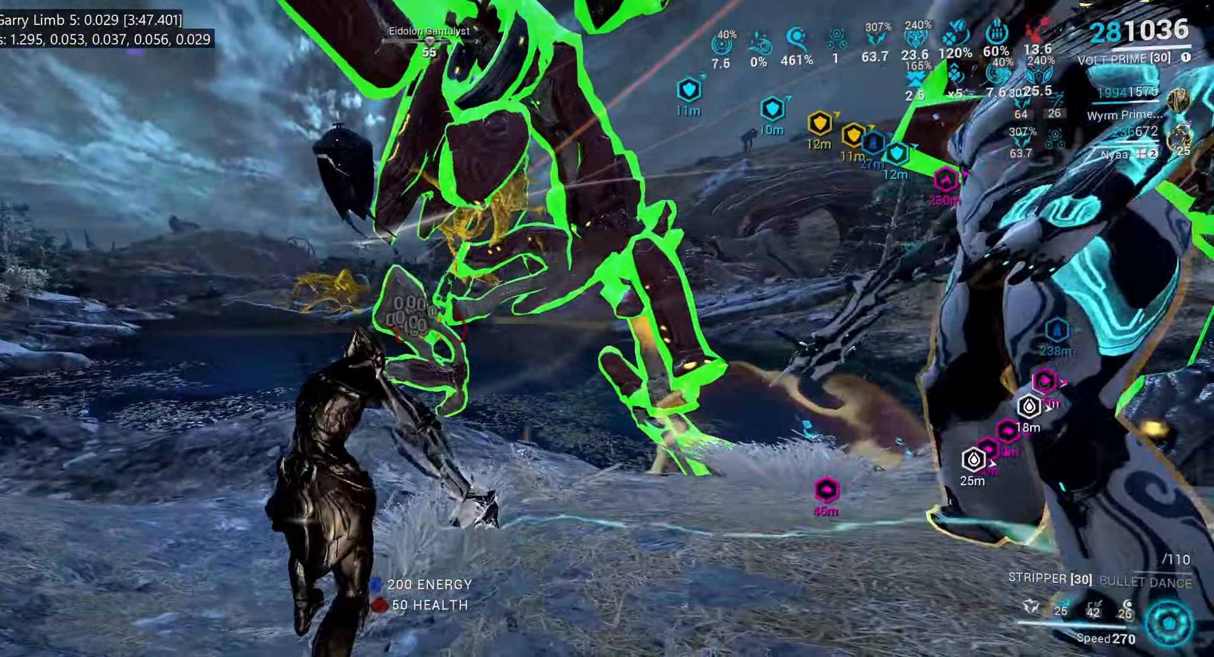
{"keys": ["a"], "mouse": [], "events": [[16, "w", "up"], [133, "w", "down"], [266, "w", "up"], [400, "a", "down"], [450, "e", "up"]]}
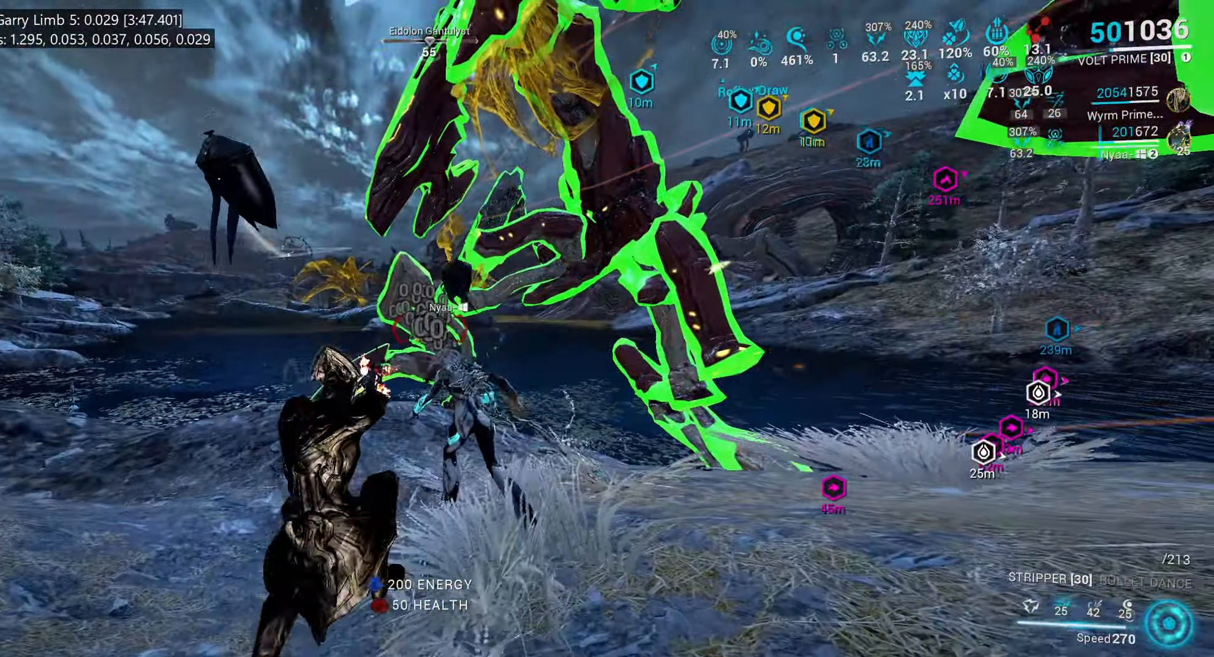
{"keys": ["e"], "mouse": [], "events": [[116, "s", "down"], [316, "s", "up"], [350, "a", "up"], [450, "e", "down"]]}
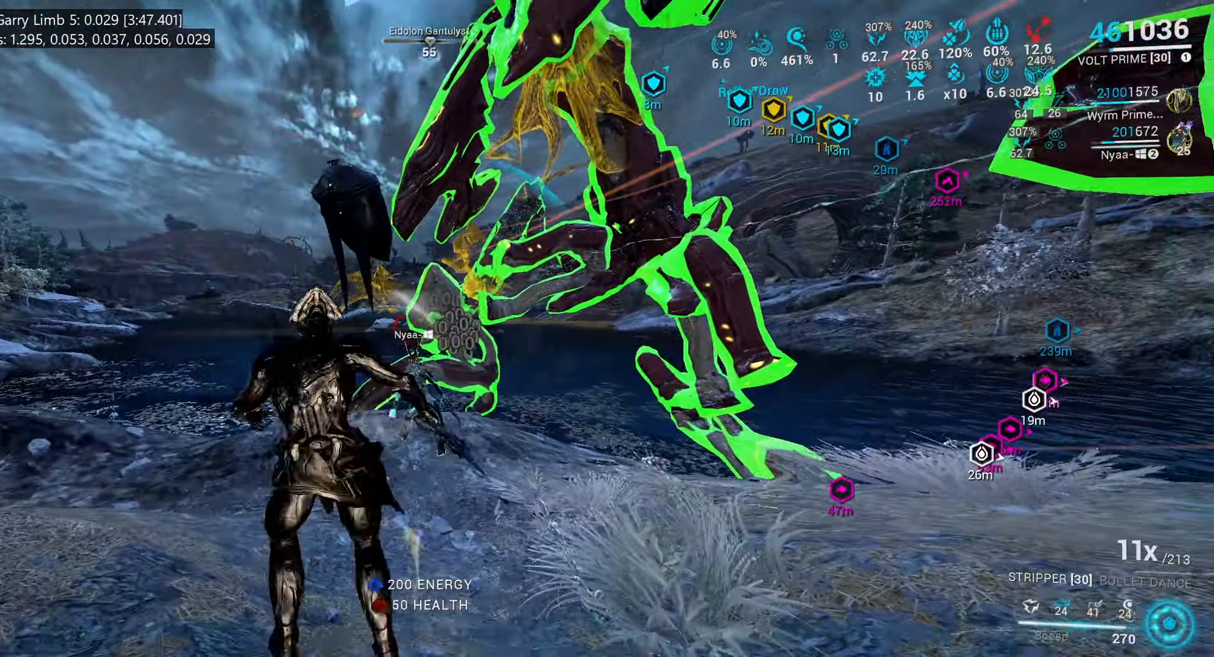
{"keys": ["w"], "mouse": [], "events": [[33, "w", "down"], [200, "w", "up"], [350, "w", "down"], [500, "e", "up"]]}
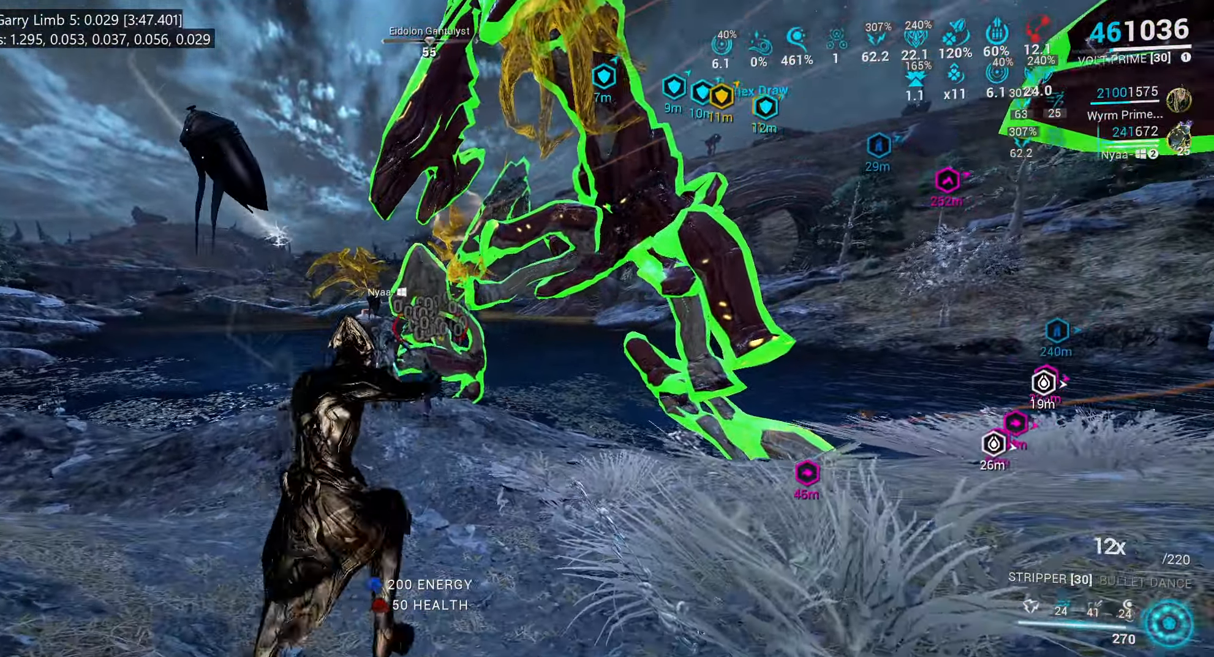
{"keys": ["w"], "mouse": [], "events": [[216, "a", "down"], [333, "a", "up"]]}
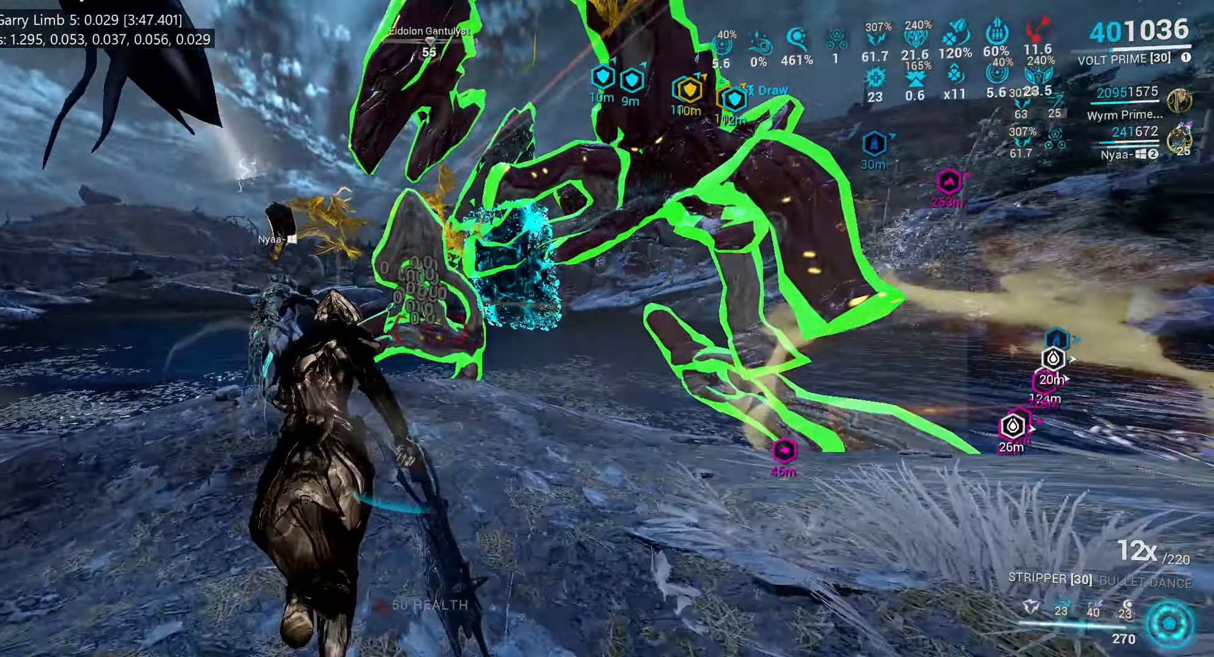
{"keys": [], "mouse": [], "events": [[300, "d", "down"], [350, "w", "up"], [366, "d", "up"]]}
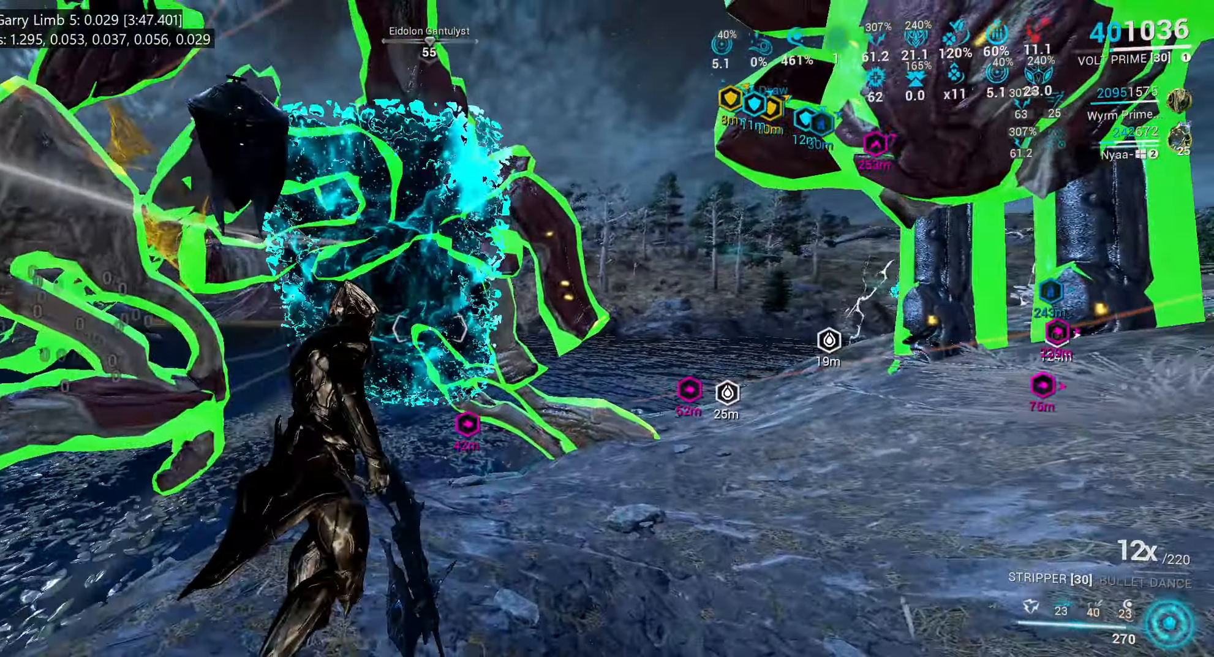
{"keys": ["1"], "mouse": [], "events": [[200, "s", "down"], [433, "s", "up"], [483, "1", "down"]]}
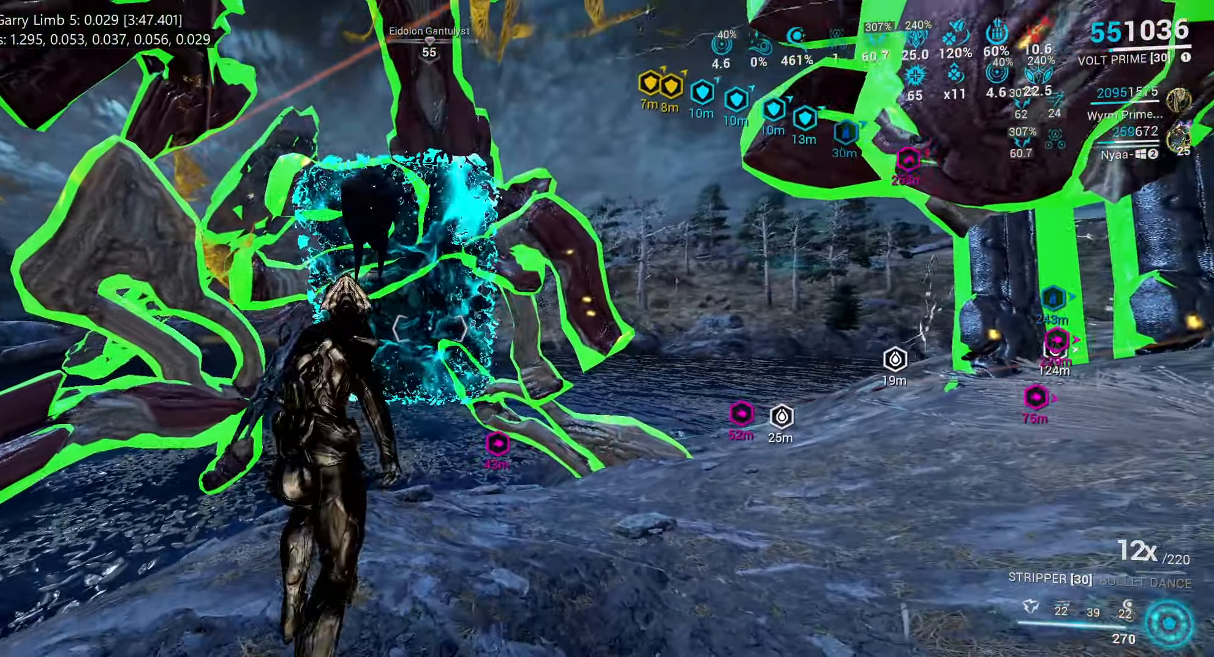
{"keys": [], "mouse": []}
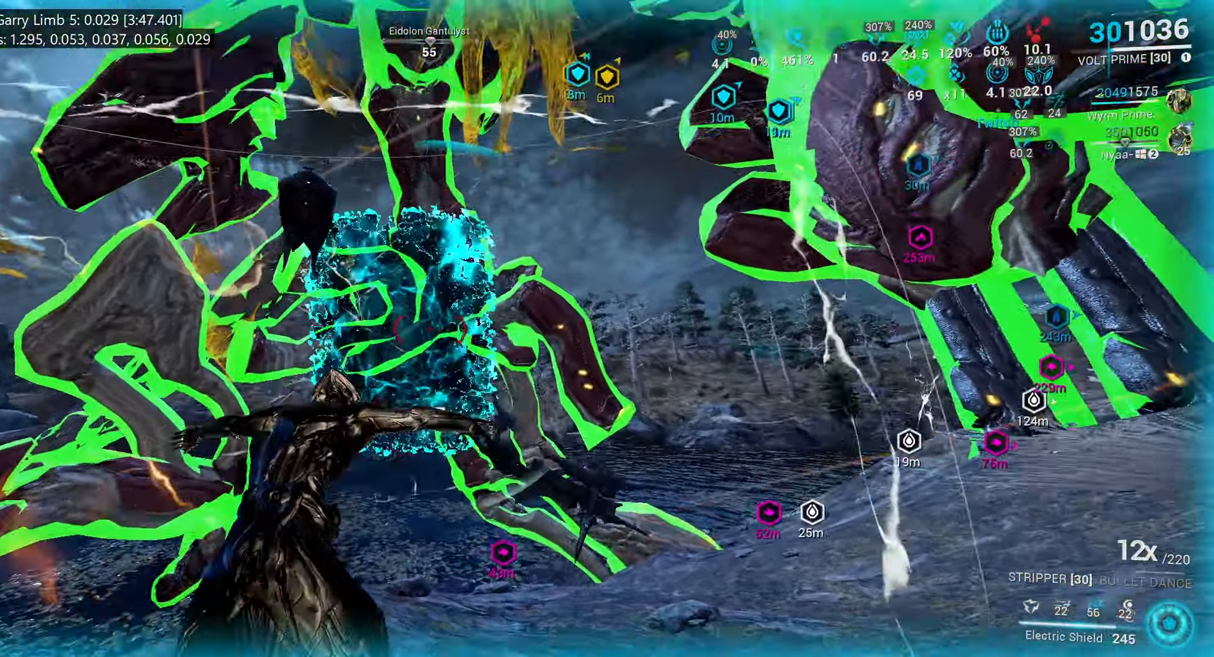
{"keys": ["s"], "mouse": [], "events": [[50, "1", "down"], [150, "1", "up"], [433, "s", "down"]]}
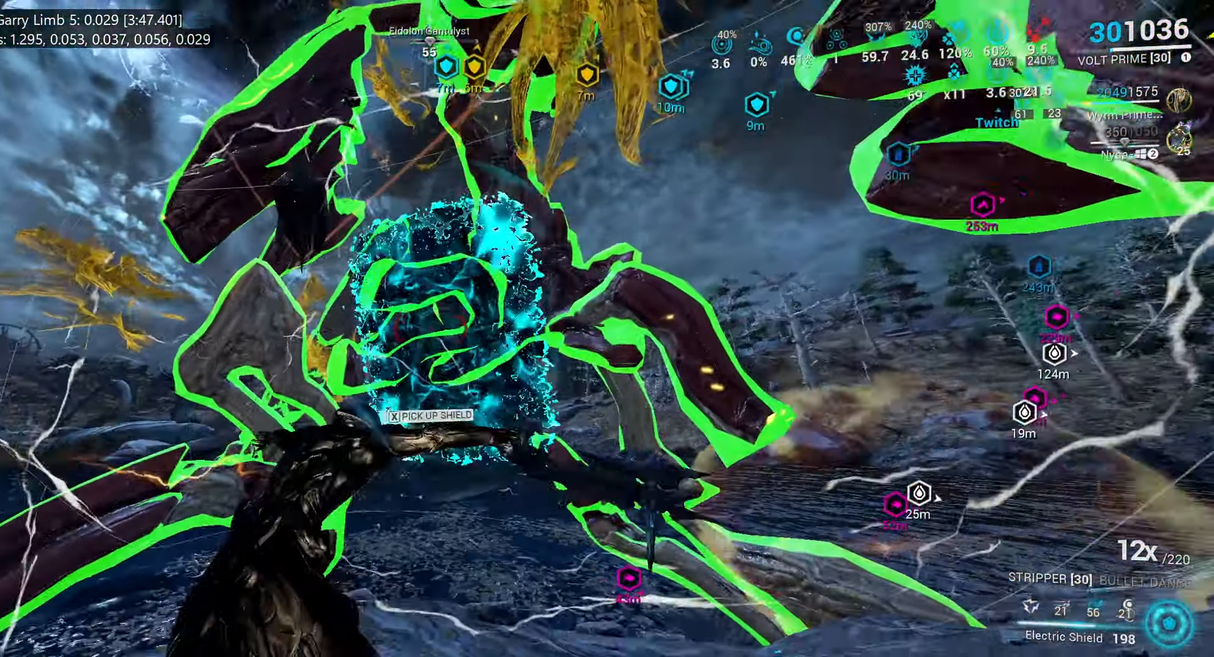
{"keys": ["e", "w"], "mouse": [], "events": [[83, "ctrl_l", "down"], [166, "ctrl_l", "up"], [332, "s", "up"], [432, "e", "down"], [482, "w", "down"]]}
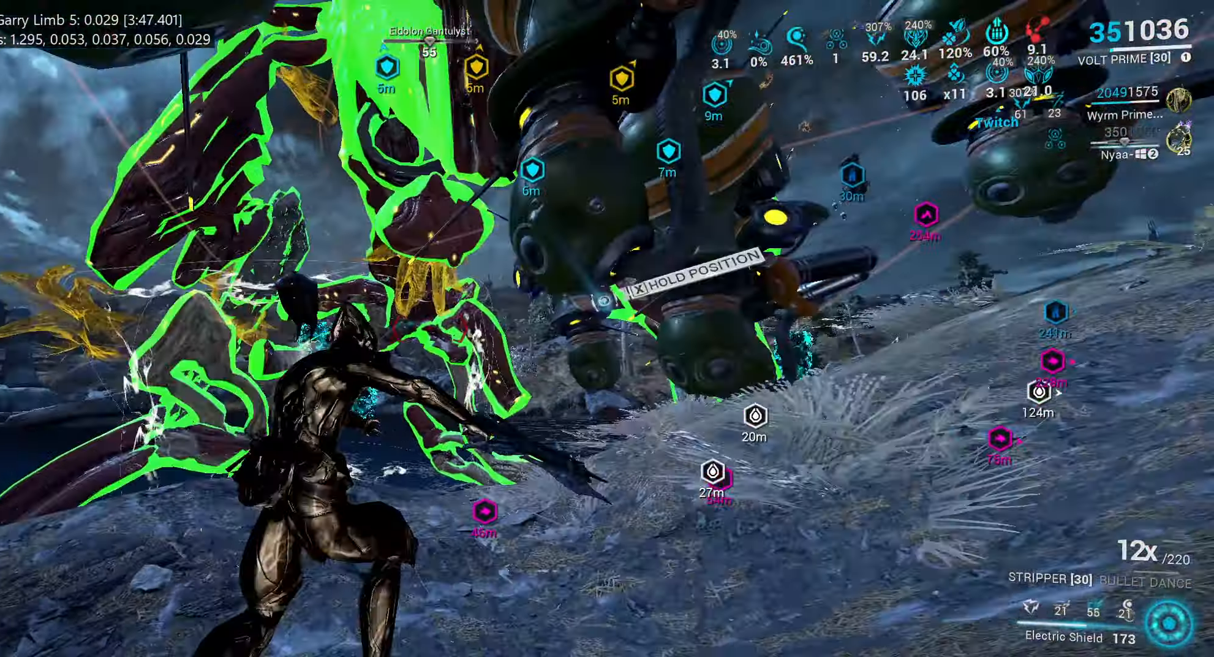
{"keys": ["e"], "mouse": [], "events": [[117, "w", "up"], [267, "w", "down"], [383, "w", "up"]]}
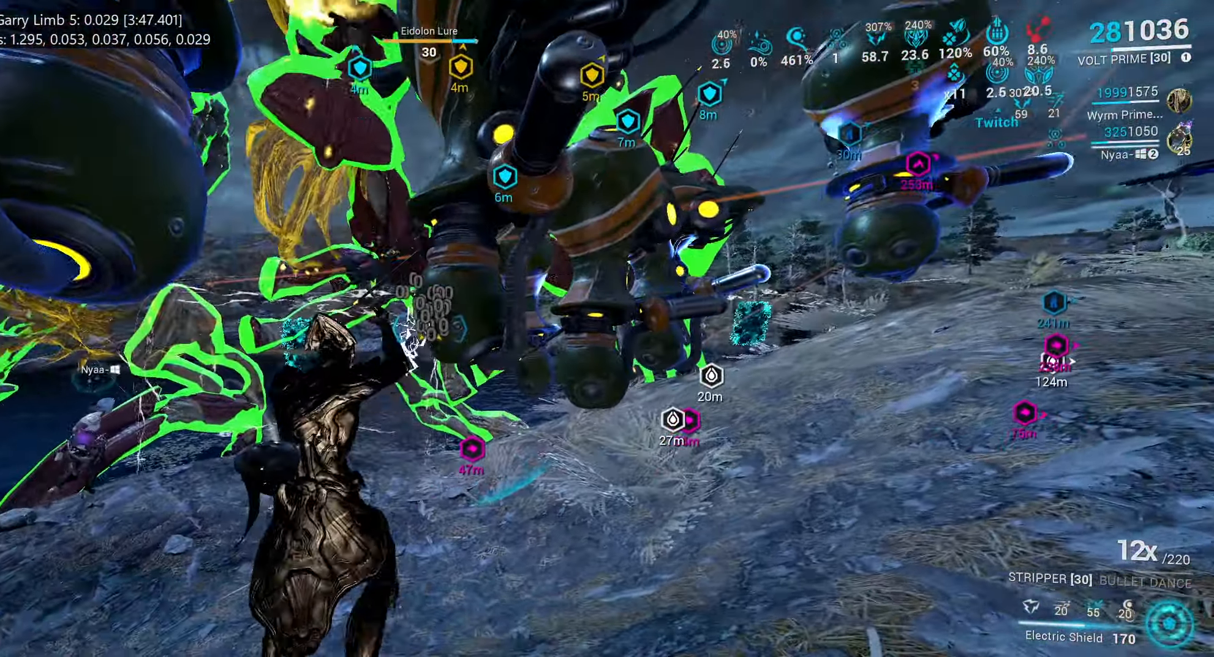
{"keys": ["e"], "mouse": [], "events": [[17, "w", "down"], [167, "w", "up"], [300, "w", "down"], [417, "w", "up"]]}
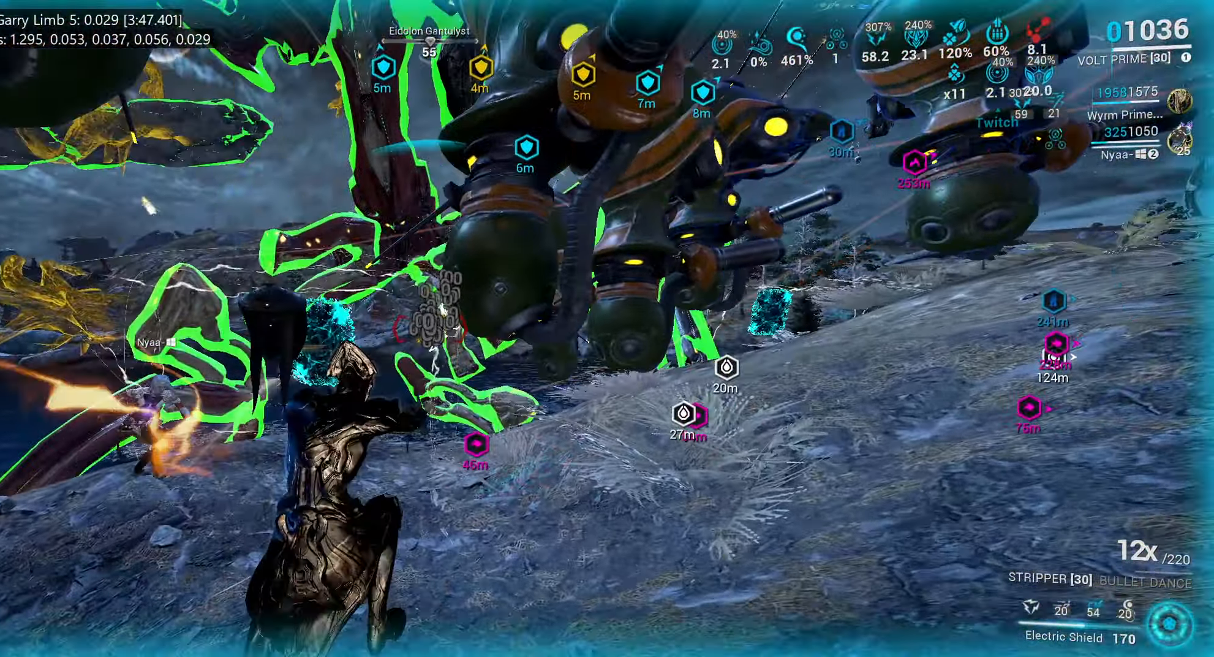
{"keys": [], "mouse": [], "events": [[50, "e", "up"]]}
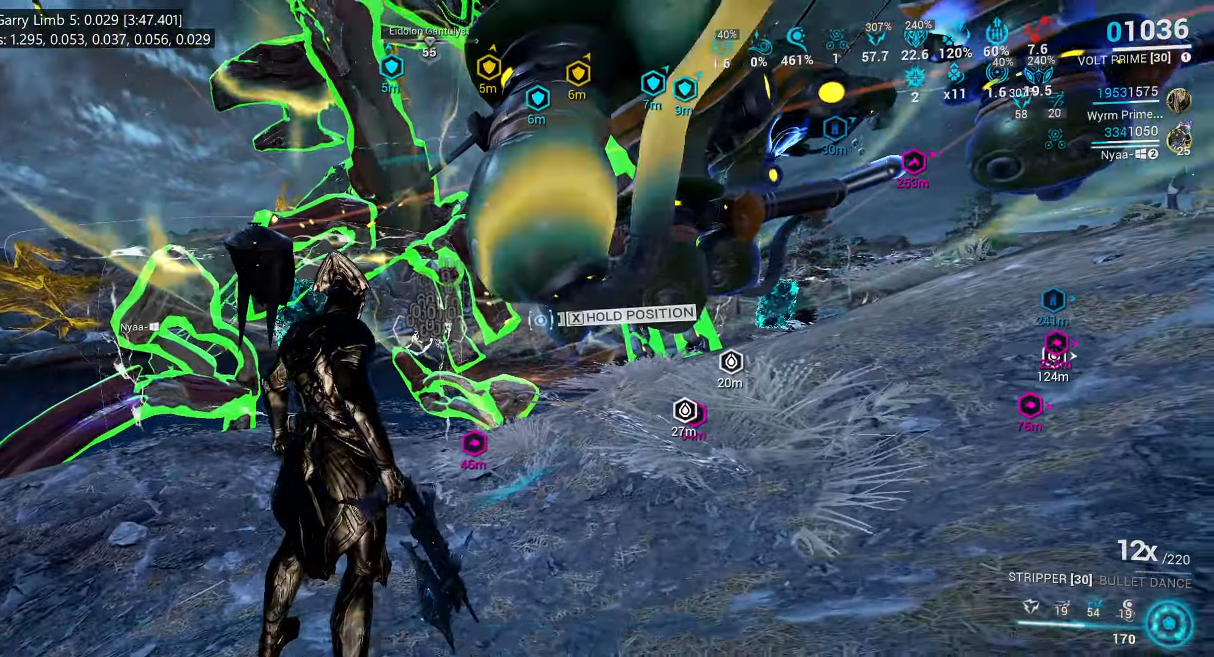
{"keys": [], "mouse": [], "events": [[100, "e", "down"], [183, "w", "down"], [333, "w", "up"], [350, "e", "up"]]}
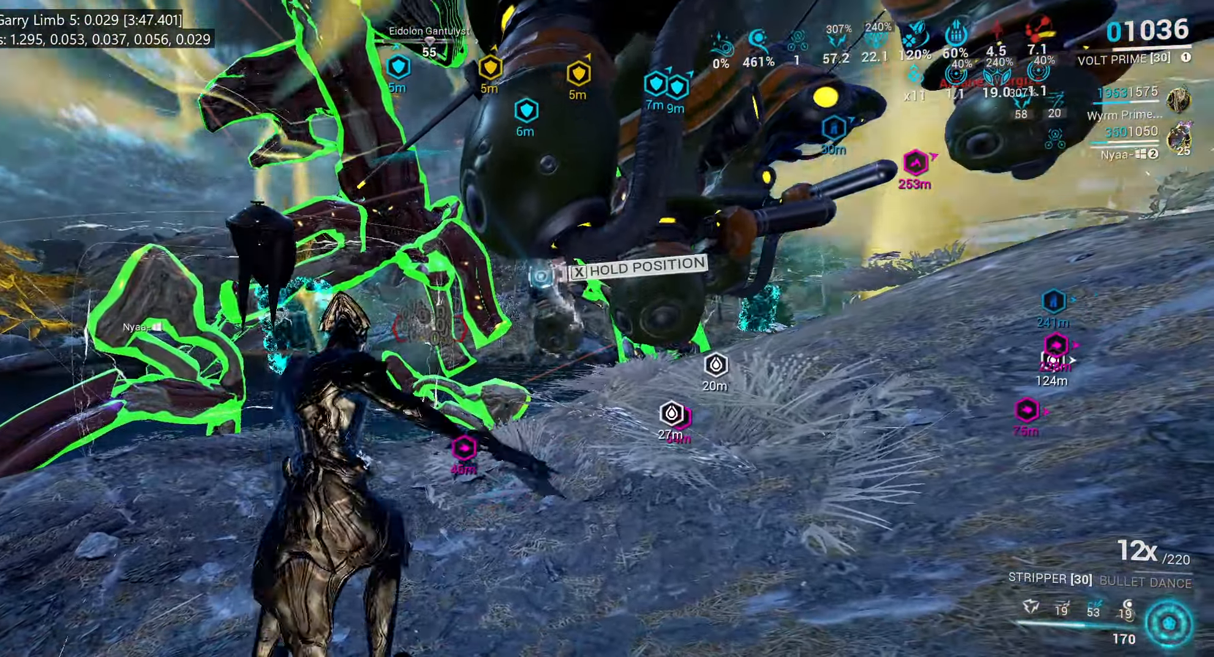
{"keys": [], "mouse": [], "events": [[33, "a", "down"], [33, "s", "down"], [233, "s", "up"], [267, "a", "up"], [283, "mouse_right", "down"], [383, "mouse_right", "up"], [417, "3", "down"], [483, "3", "up"]]}